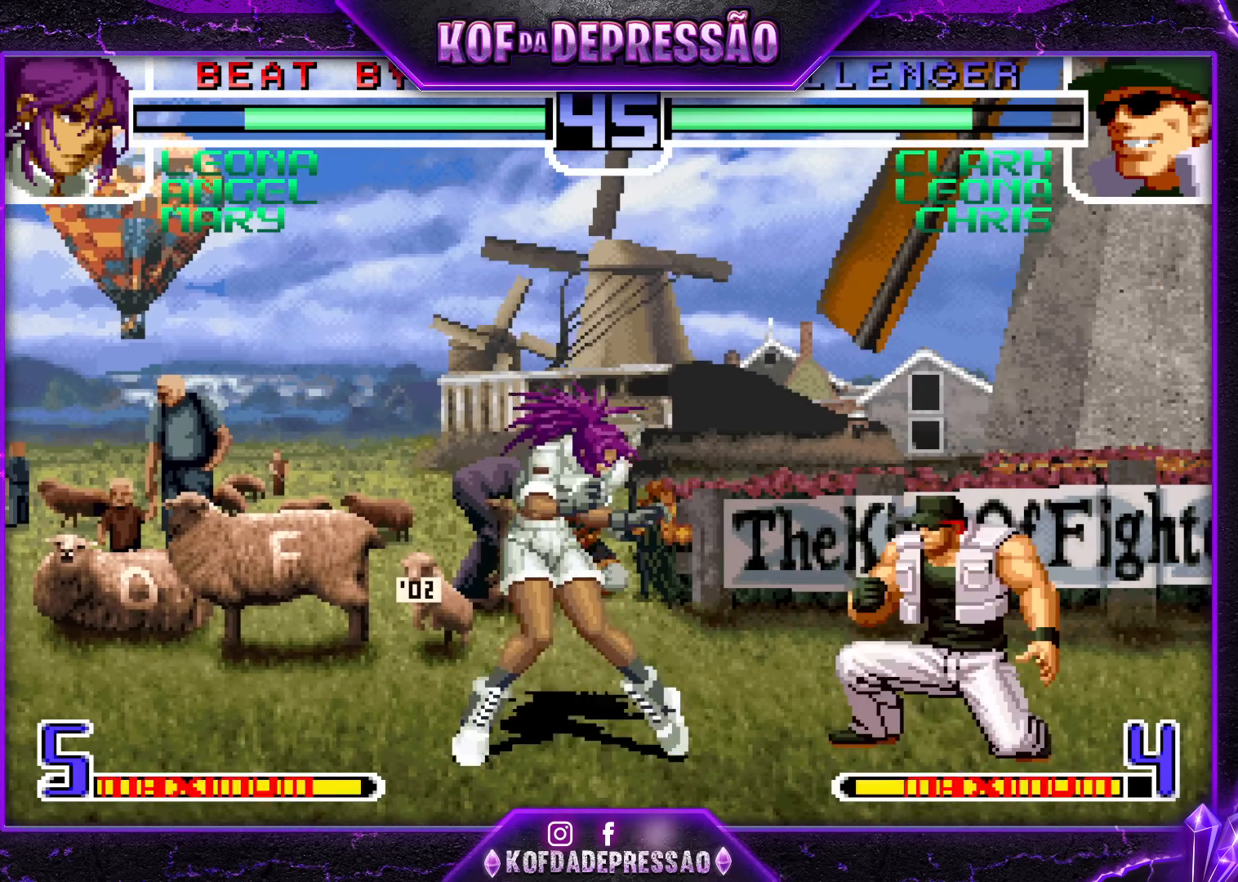
Gameplay with a controller (arcade stick); each line is a JSON object with the inputs held at the frame after it. "events" lists button and stick changes between this image and that frame as [ms after this image, input, new state], when the widget could be followed in between. Not read: L3 R3.
{"buttons": [], "left_stick": "center", "events": [[50, "TRIANGLE", "up"], [233, "left_stick", "up-left"], [300, "left_stick", "center"], [317, "CROSS", "down"], [400, "CROSS", "up"]]}
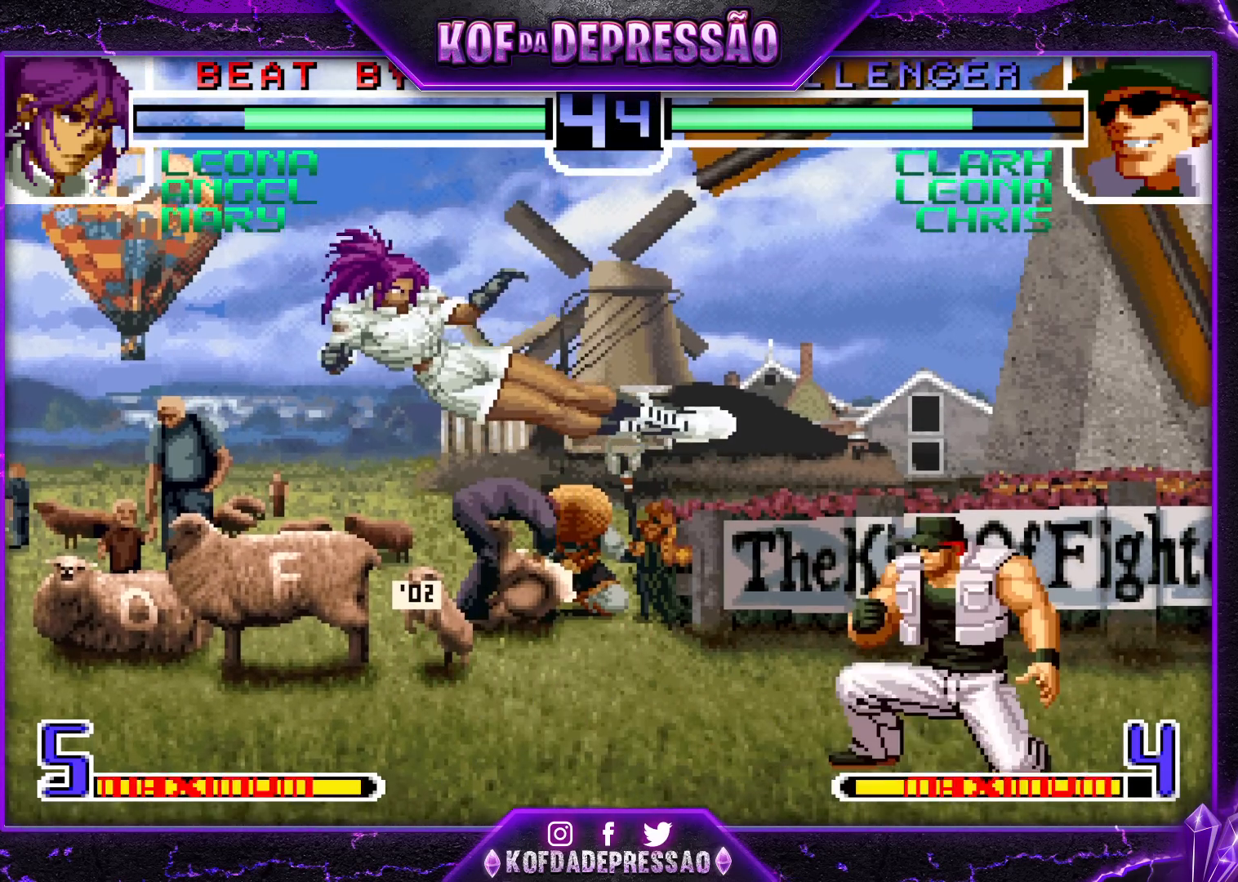
{"buttons": [], "left_stick": "center", "events": [[200, "left_stick", "left"], [267, "left_stick", "center"], [333, "left_stick", "left"], [483, "left_stick", "center"]]}
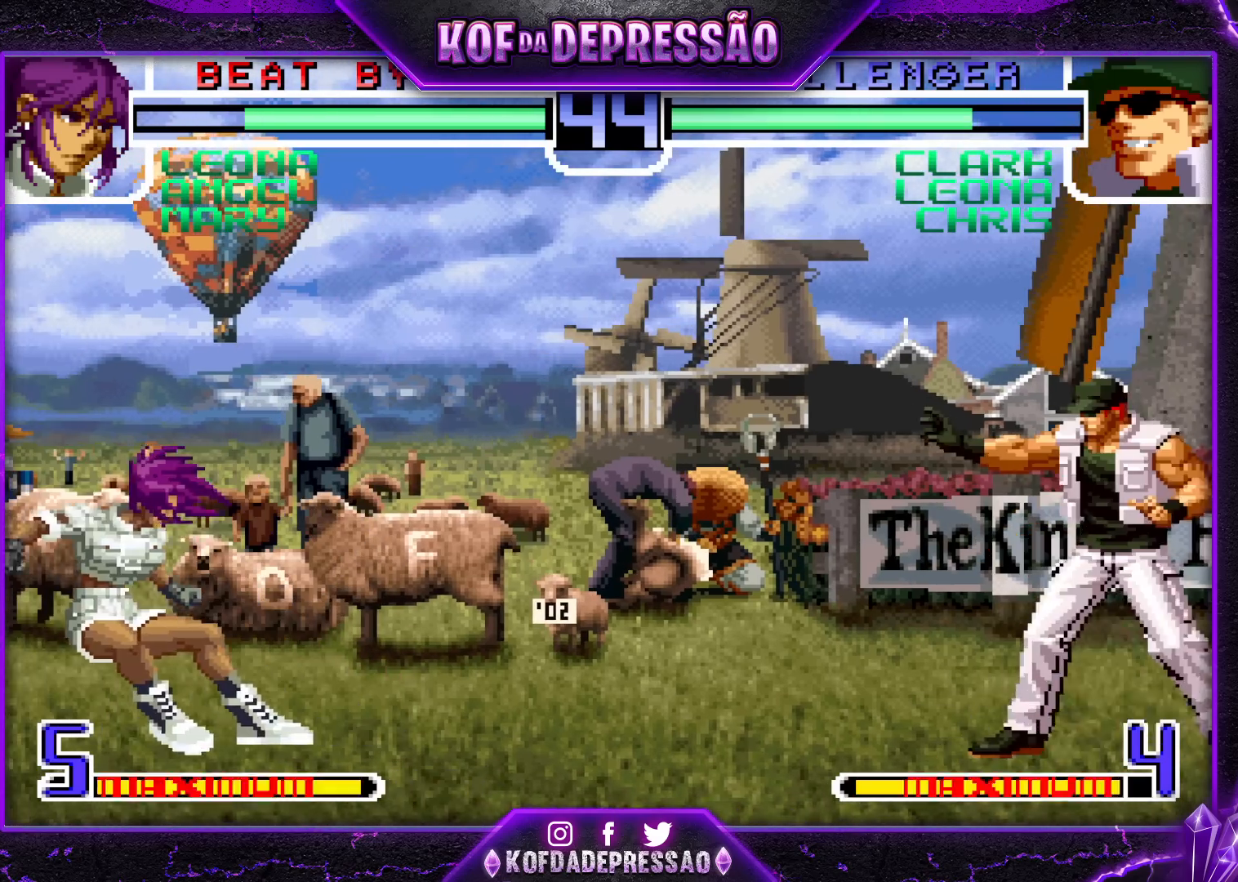
{"buttons": [], "left_stick": "left", "events": [[33, "left_stick", "right"], [83, "left_stick", "center"], [150, "left_stick", "right"], [233, "left_stick", "down-right"], [450, "left_stick", "left"]]}
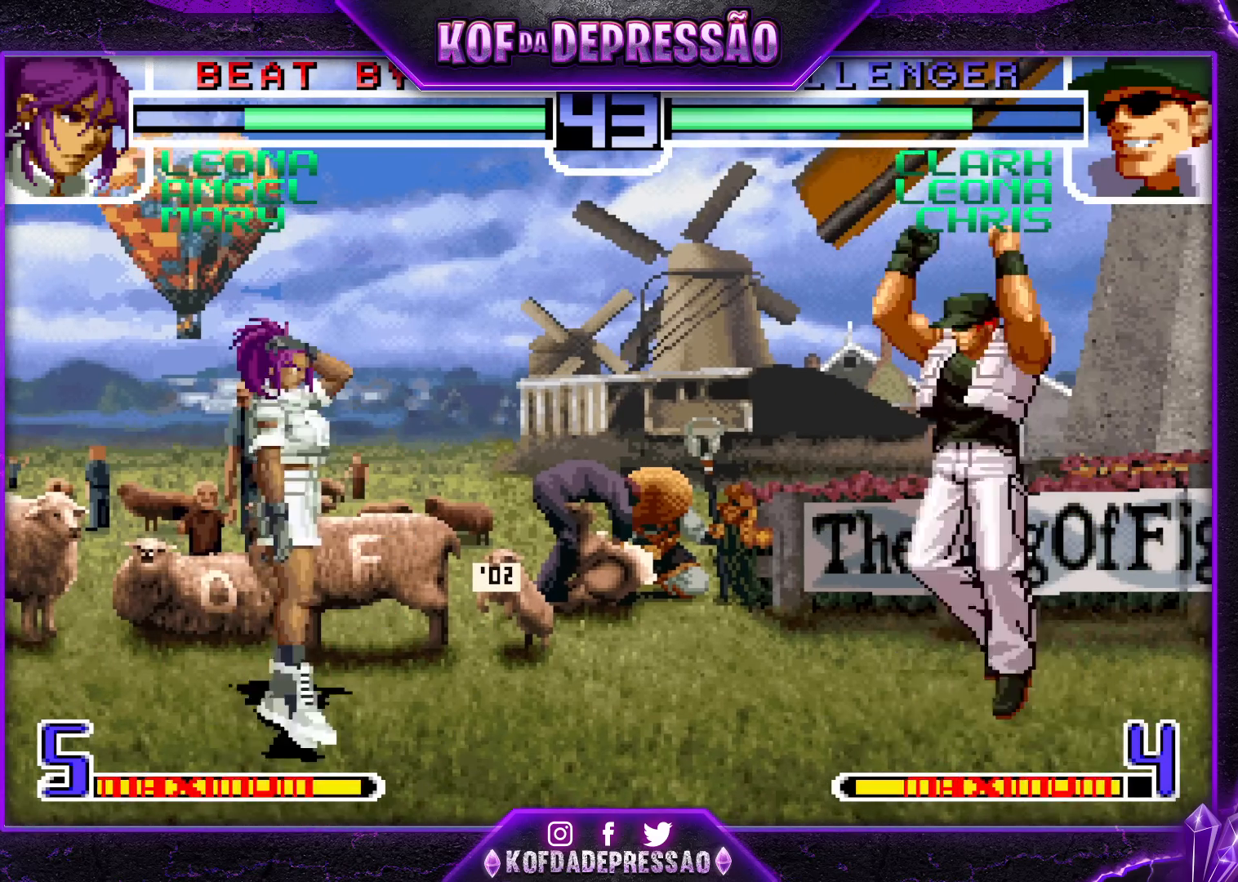
{"buttons": [], "left_stick": "down-right", "events": [[133, "left_stick", "center"], [267, "left_stick", "left"], [450, "left_stick", "down-right"]]}
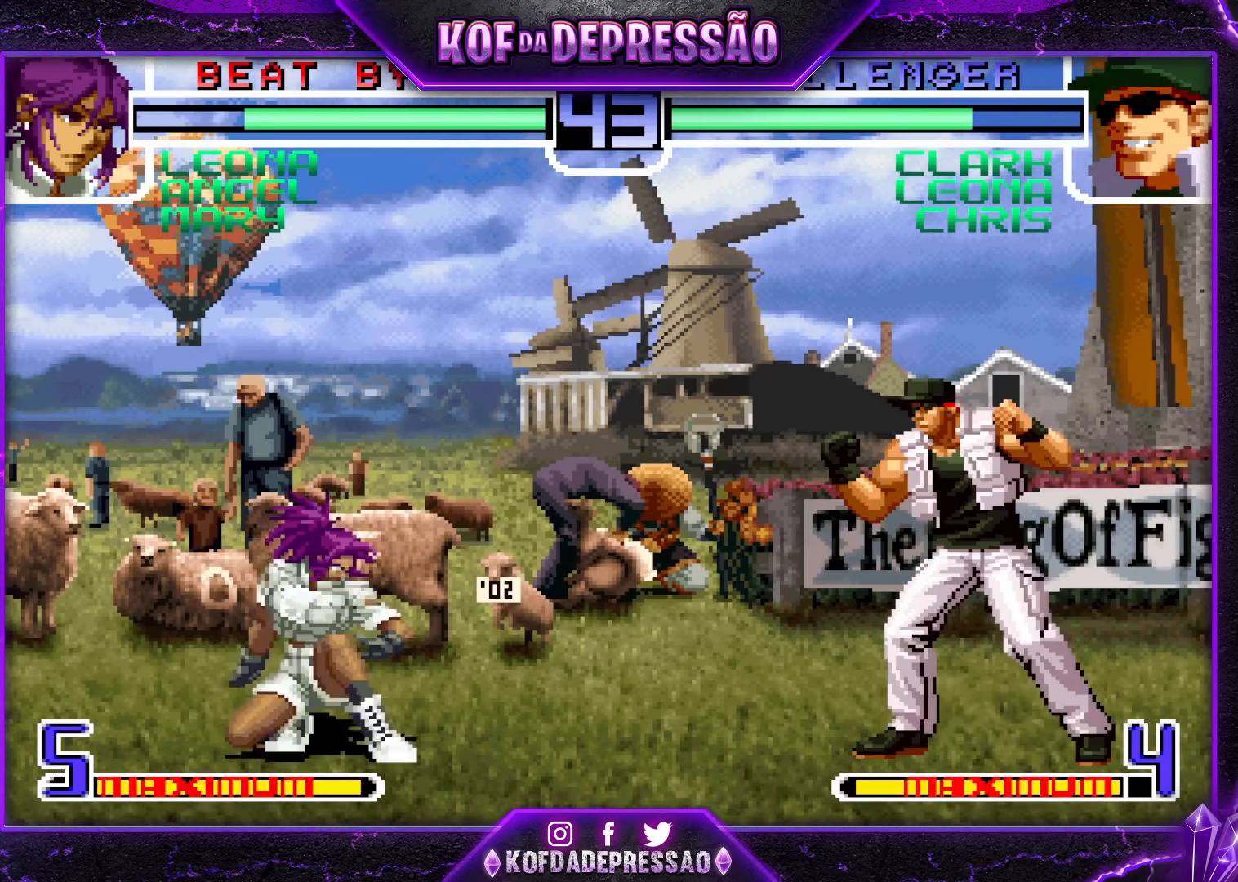
{"buttons": [], "left_stick": "down-left", "events": [[33, "left_stick", "up-right"], [100, "left_stick", "center"], [167, "CROSS", "down"], [167, "R1", "down"], [250, "R1", "up"], [267, "CROSS", "up"], [333, "left_stick", "down-left"]]}
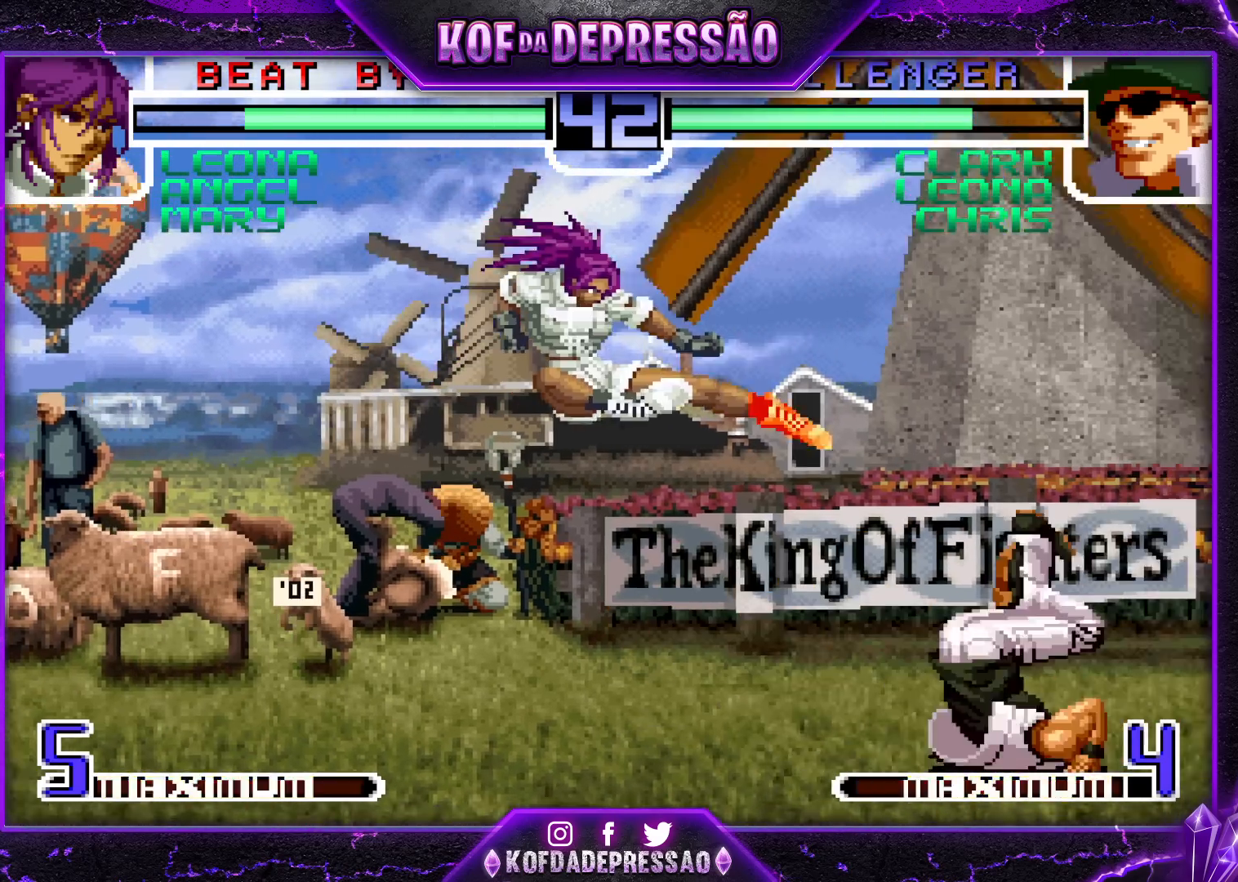
{"buttons": [], "left_stick": "left", "events": [[167, "left_stick", "up"], [233, "left_stick", "center"], [317, "CROSS", "down"], [333, "left_stick", "left"], [383, "CROSS", "up"]]}
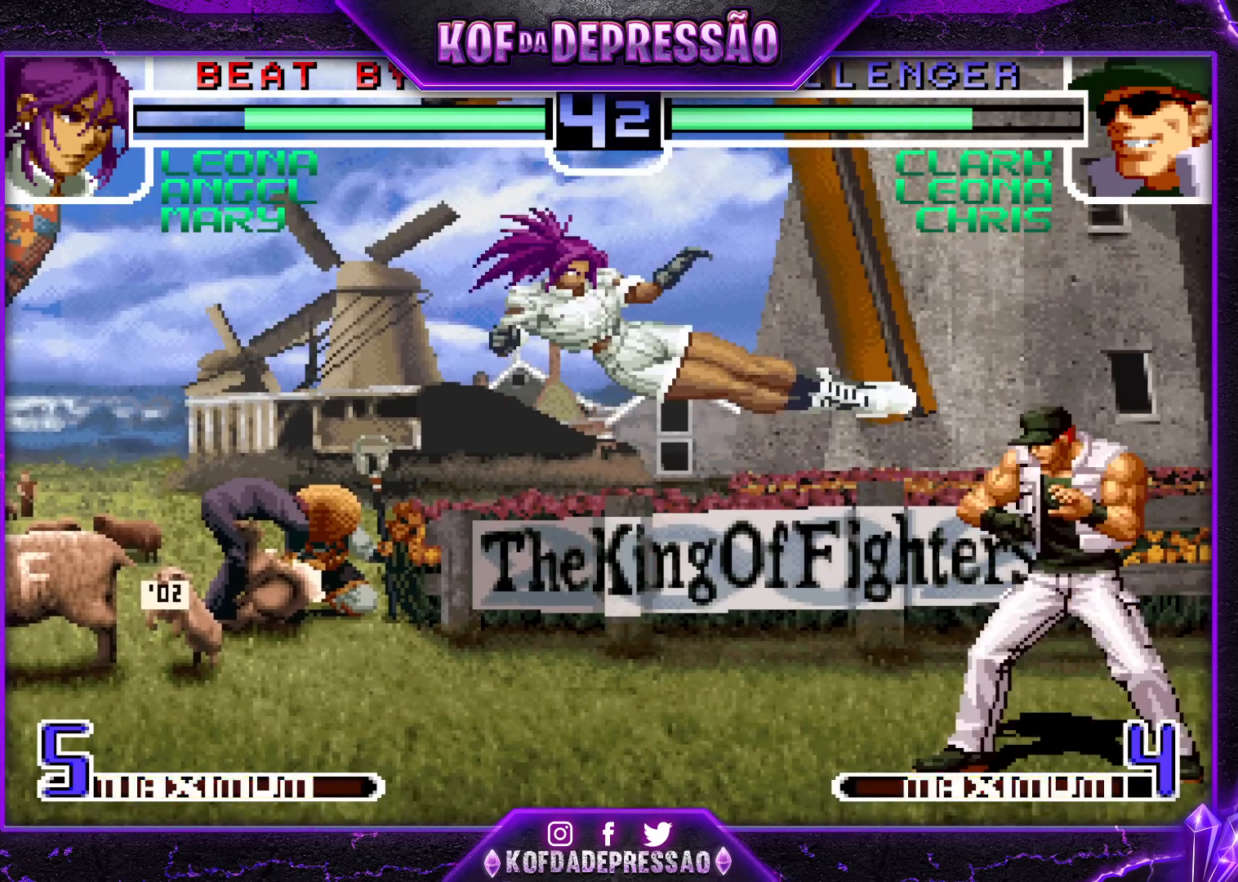
{"buttons": [], "left_stick": "down-left", "events": [[233, "left_stick", "up"], [333, "left_stick", "center"], [350, "CROSS", "down"], [400, "CROSS", "up"], [417, "left_stick", "left"], [483, "left_stick", "down-left"]]}
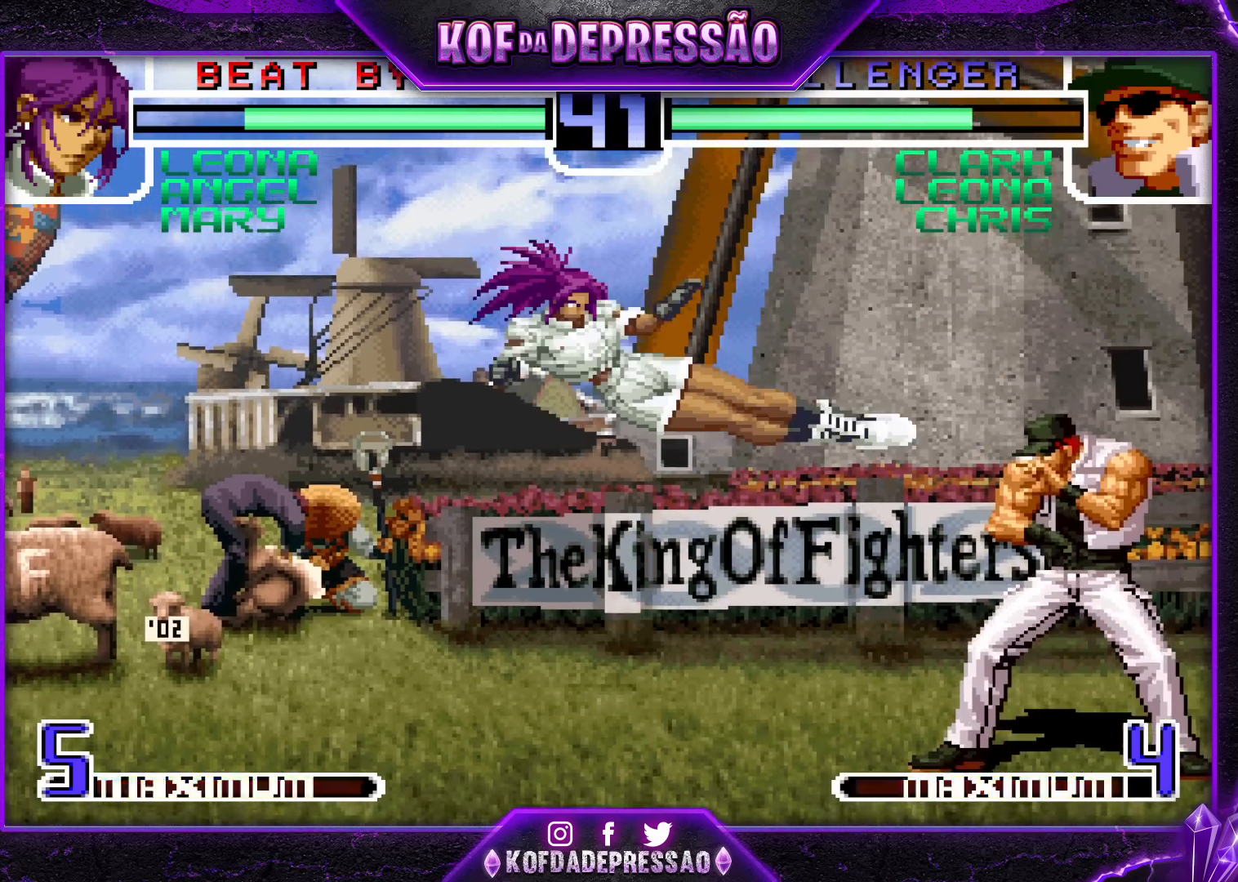
{"buttons": [], "left_stick": "down-left", "events": [[317, "TRIANGLE", "down"], [417, "TRIANGLE", "up"]]}
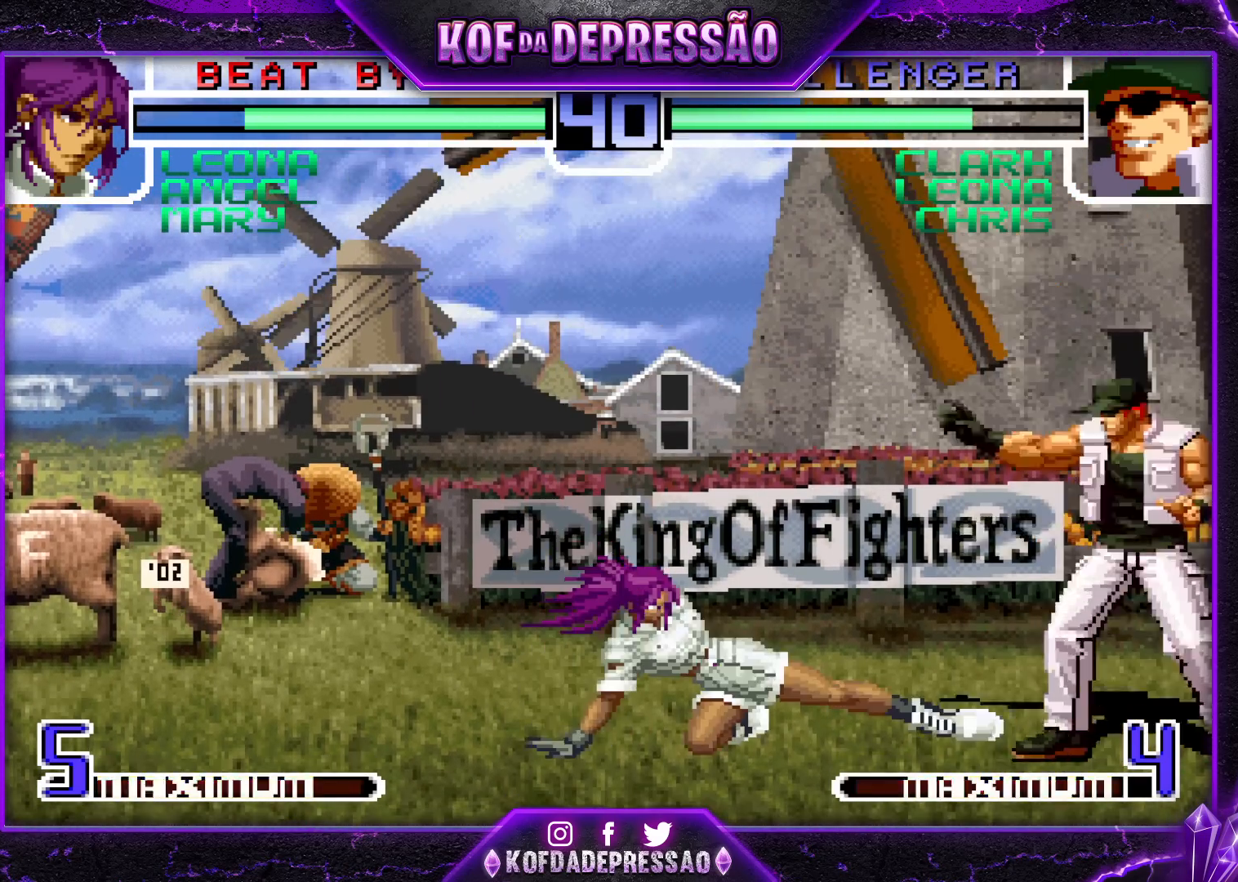
{"buttons": [], "left_stick": "left", "events": [[133, "left_stick", "left"]]}
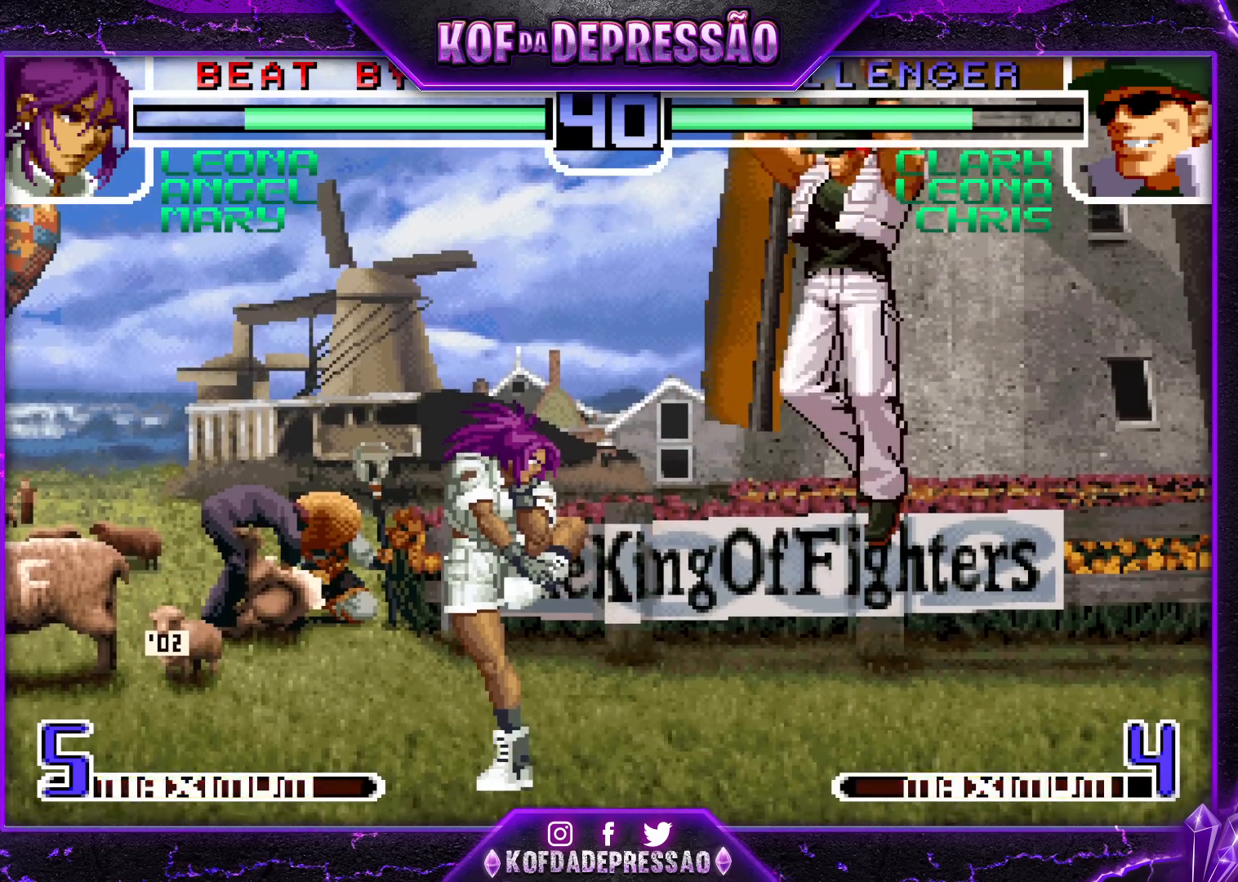
{"buttons": ["CROSS"], "left_stick": "center", "events": [[67, "left_stick", "center"], [200, "left_stick", "left"], [367, "left_stick", "center"], [400, "CROSS", "down"]]}
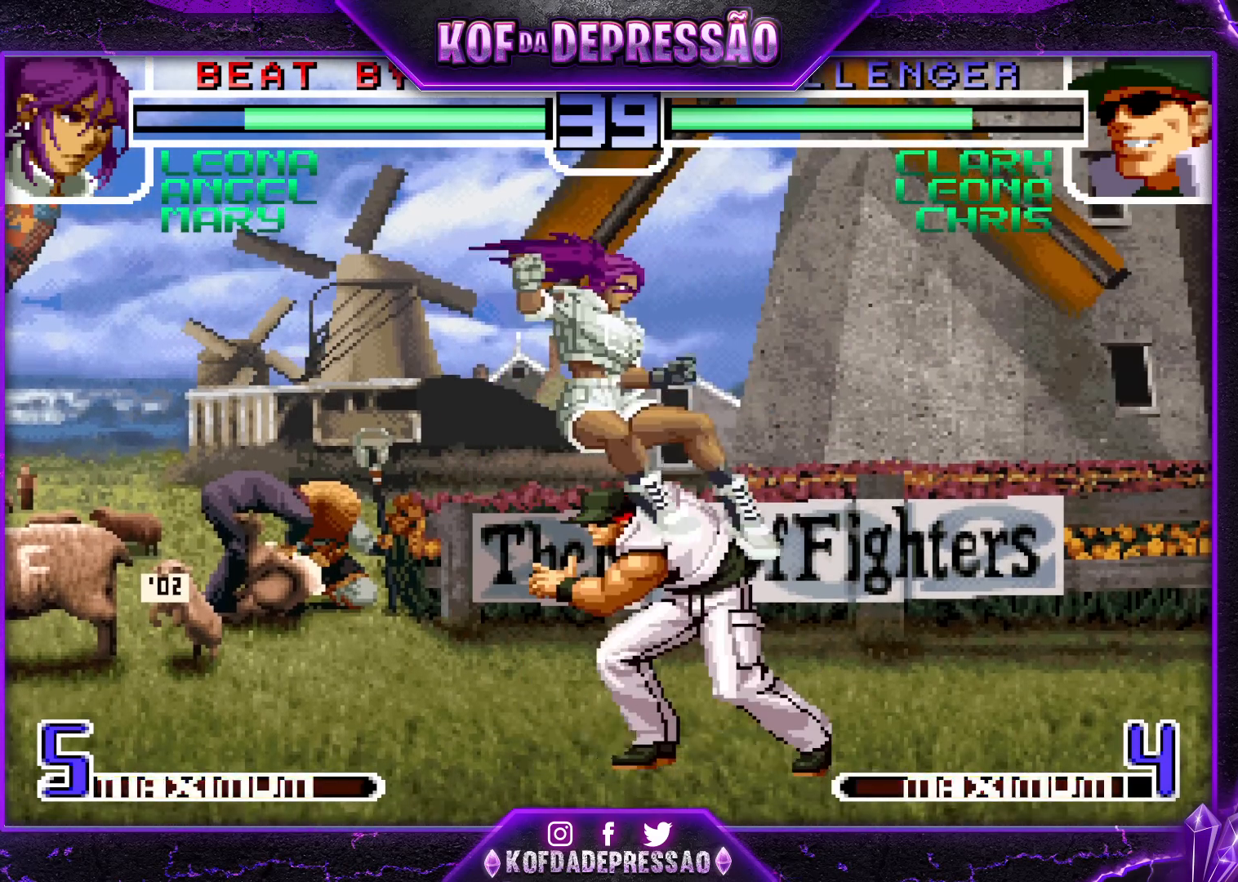
{"buttons": ["R1"], "left_stick": "left", "events": [[33, "CROSS", "up"], [150, "left_stick", "down"], [200, "left_stick", "right"], [250, "left_stick", "up-right"], [267, "TRIANGLE", "down"], [333, "TRIANGLE", "up"], [450, "left_stick", "left"], [500, "R1", "down"]]}
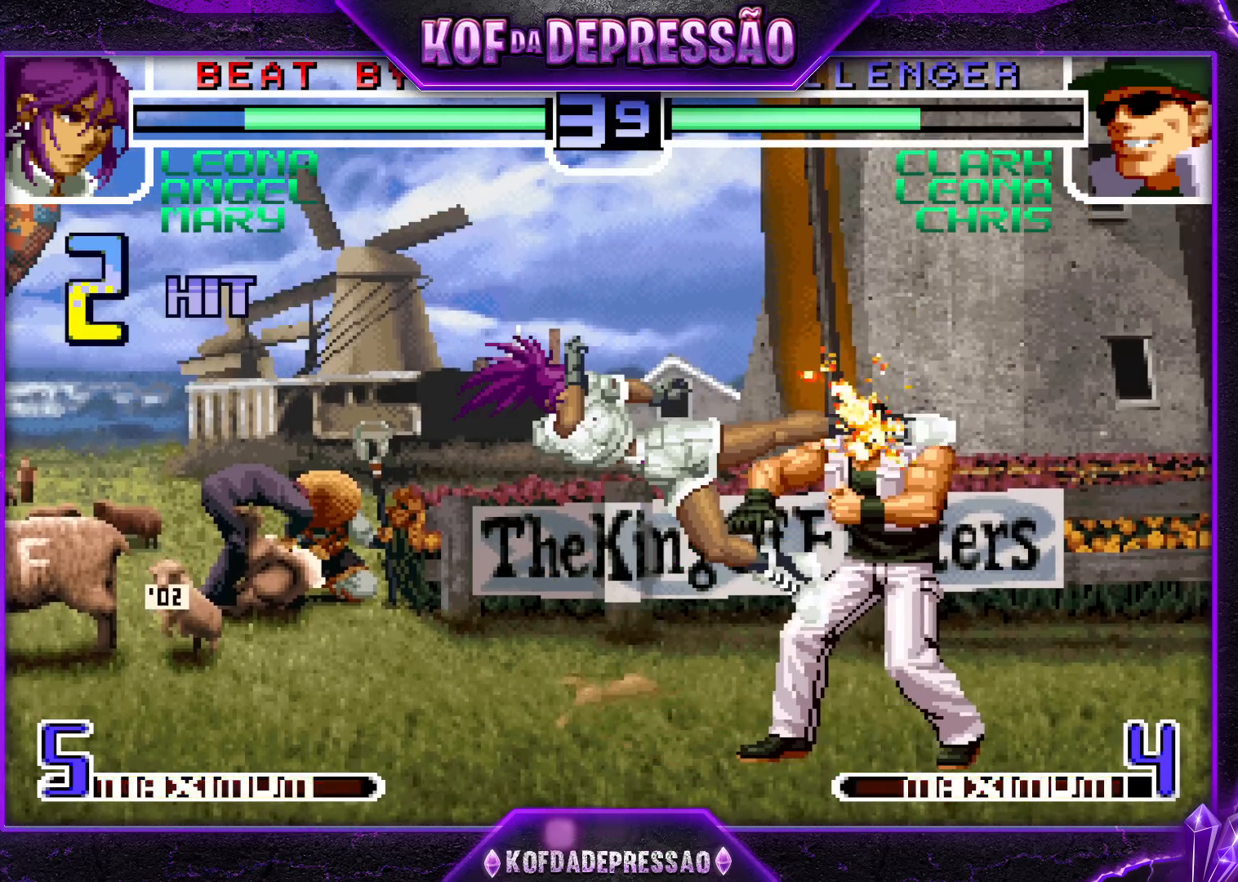
{"buttons": ["CROSS", "SQUARE", "TRIANGLE"], "left_stick": "down-left", "events": [[50, "R1", "up"], [100, "left_stick", "down-left"], [150, "CROSS", "down"], [233, "CROSS", "up"], [500, "CROSS", "down"], [500, "SQUARE", "down"], [500, "TRIANGLE", "down"]]}
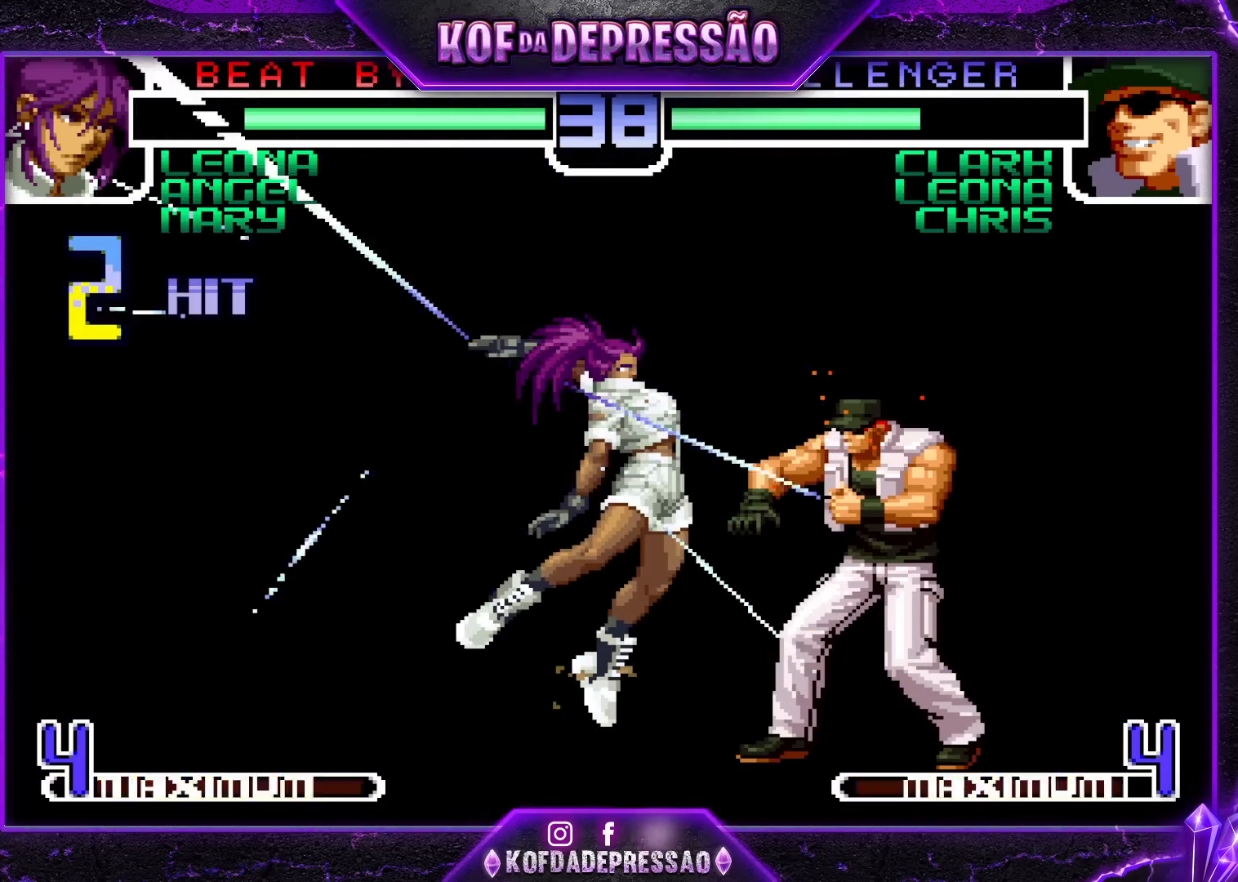
{"buttons": [], "left_stick": "center", "events": [[67, "TRIANGLE", "up"], [83, "CROSS", "up"], [83, "SQUARE", "up"], [117, "CROSS", "down"], [117, "SQUARE", "down"], [133, "TRIANGLE", "down"], [217, "CROSS", "up"], [217, "TRIANGLE", "up"], [283, "SQUARE", "up"], [300, "left_stick", "center"]]}
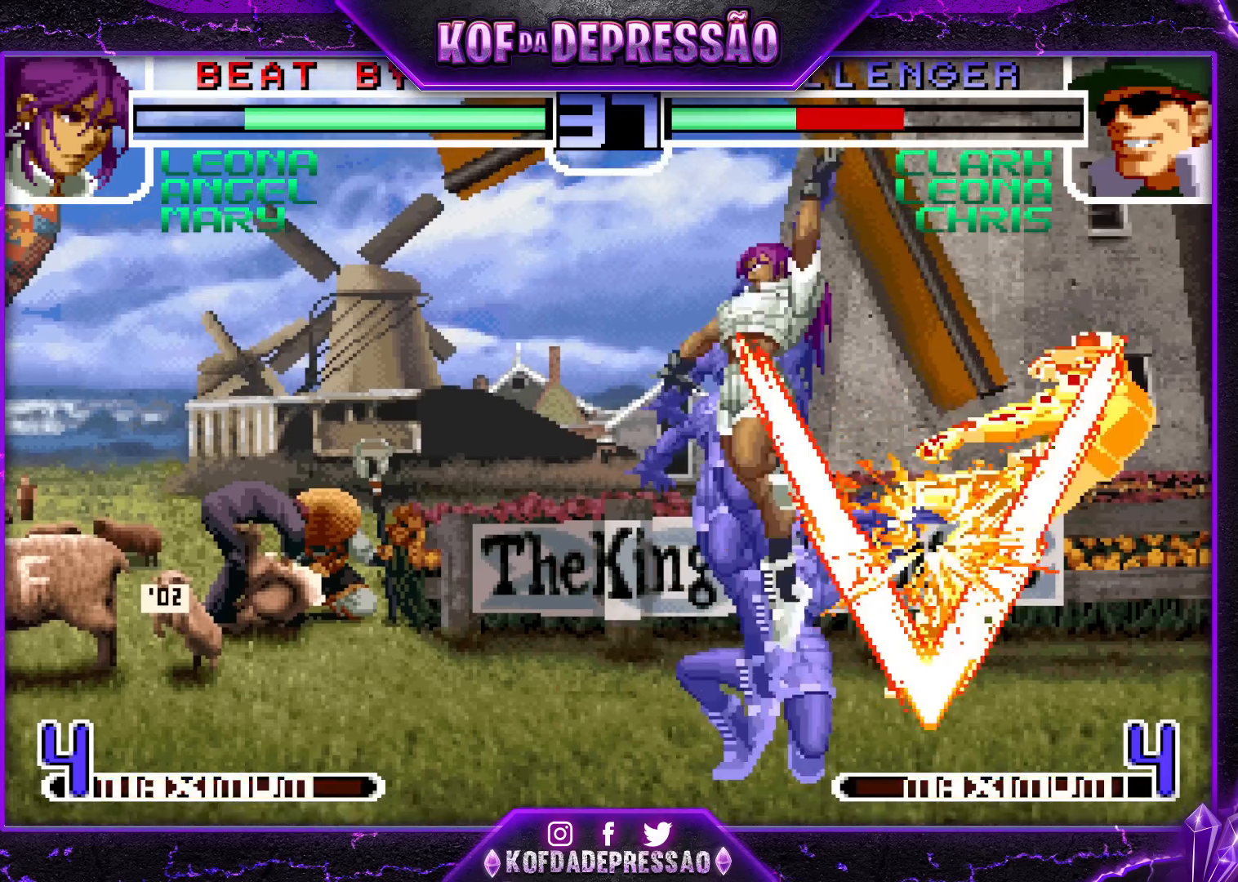
{"buttons": [], "left_stick": "center", "events": []}
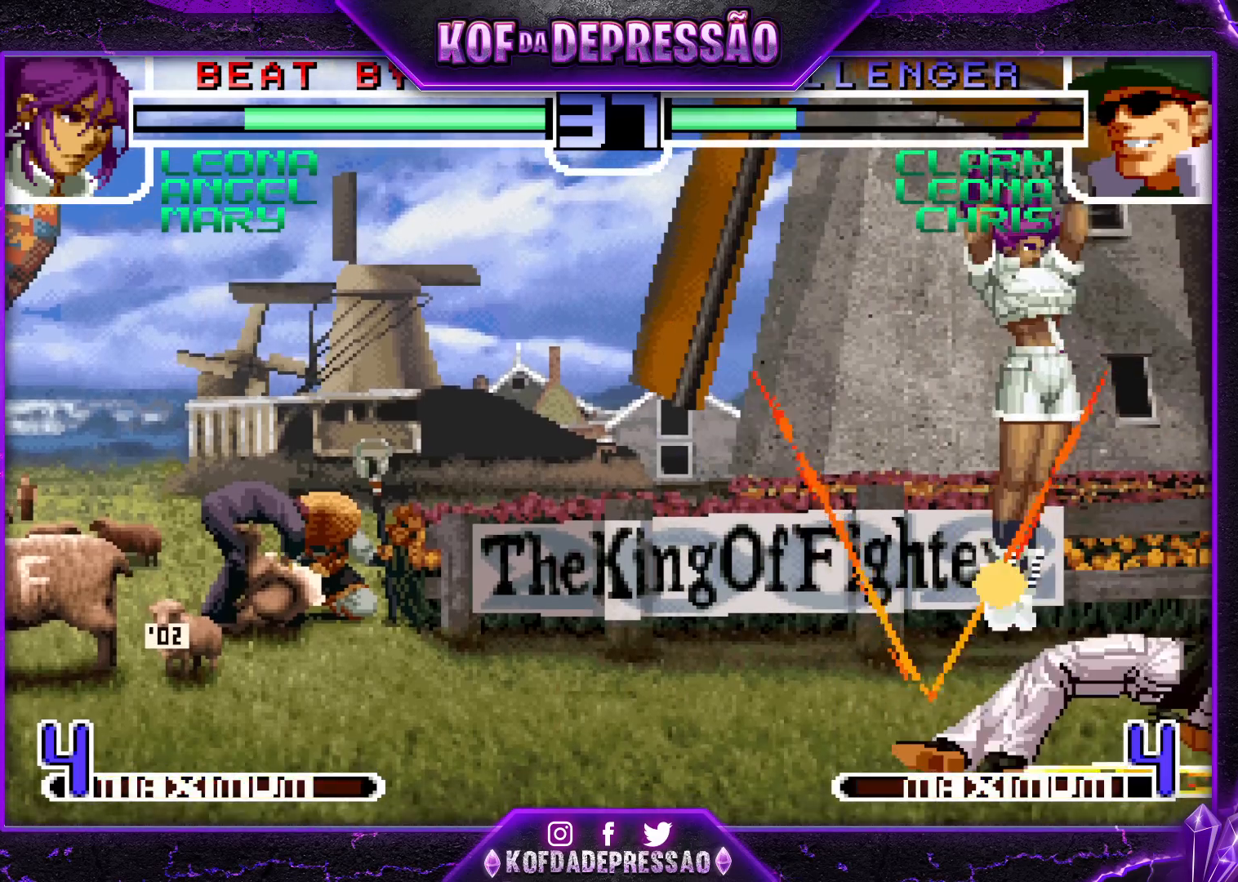
{"buttons": [], "left_stick": "center", "events": [[117, "left_stick", "down"], [217, "left_stick", "up"], [250, "SQUARE", "down"], [317, "SQUARE", "up"], [333, "left_stick", "down"], [400, "left_stick", "right"], [500, "left_stick", "center"]]}
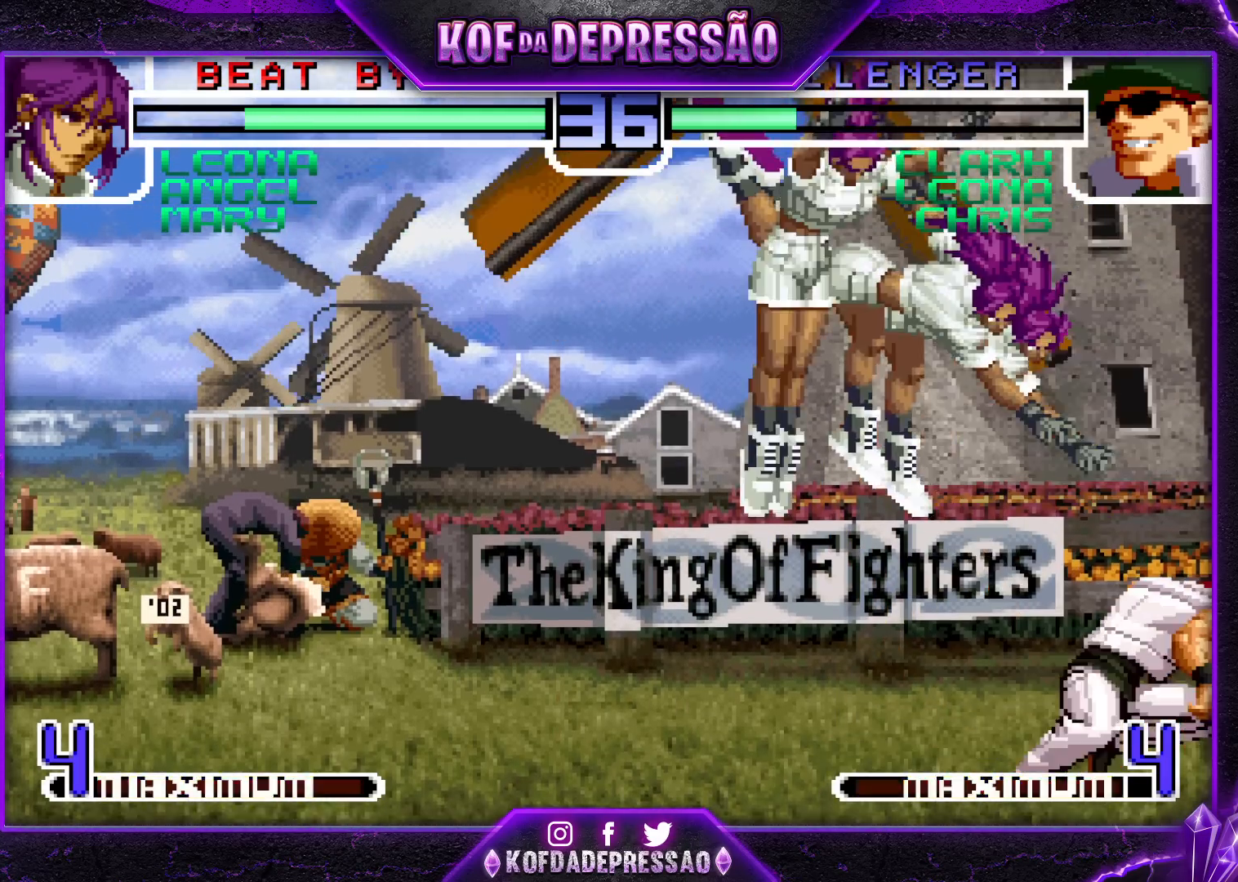
{"buttons": [], "left_stick": "left", "events": [[267, "left_stick", "left"]]}
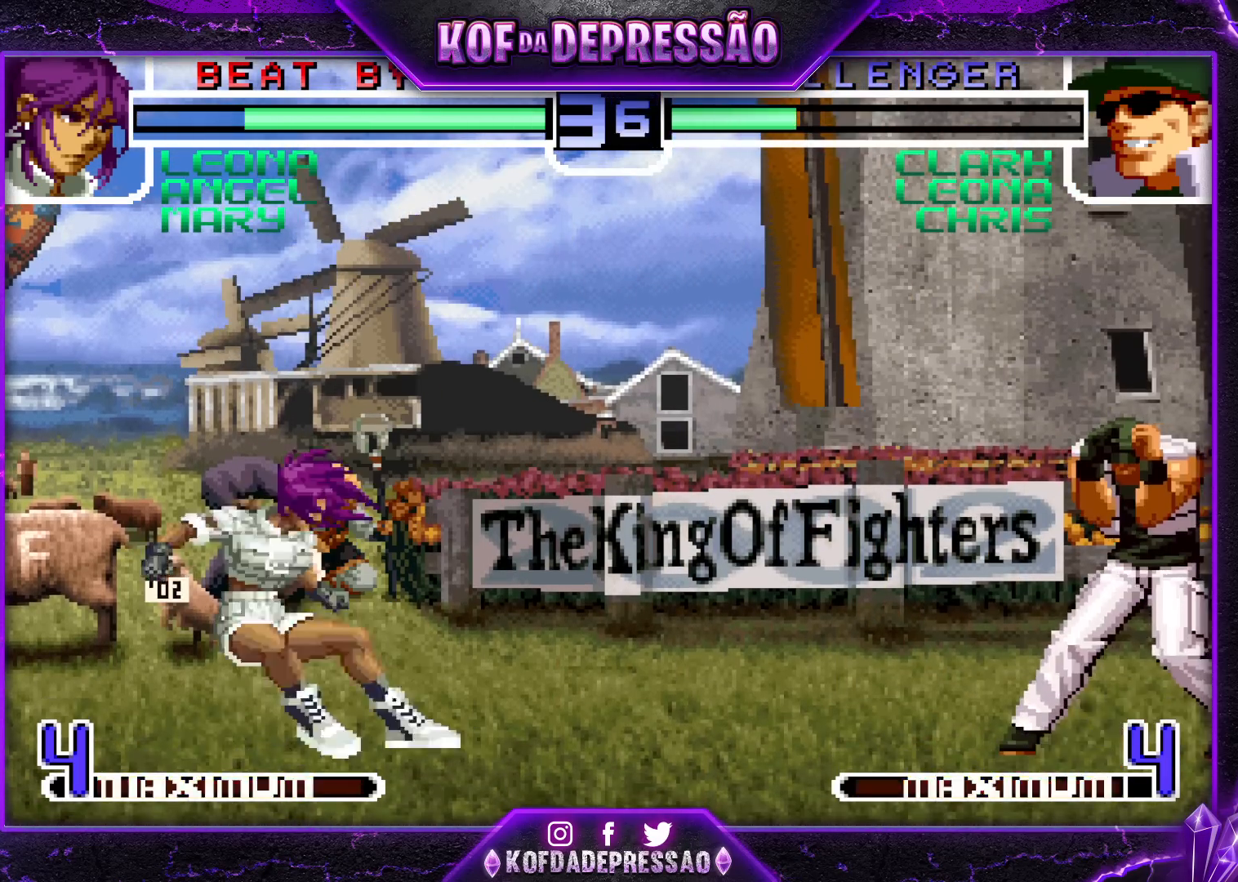
{"buttons": [], "left_stick": "right", "events": [[250, "left_stick", "center"], [417, "left_stick", "left"], [500, "left_stick", "right"]]}
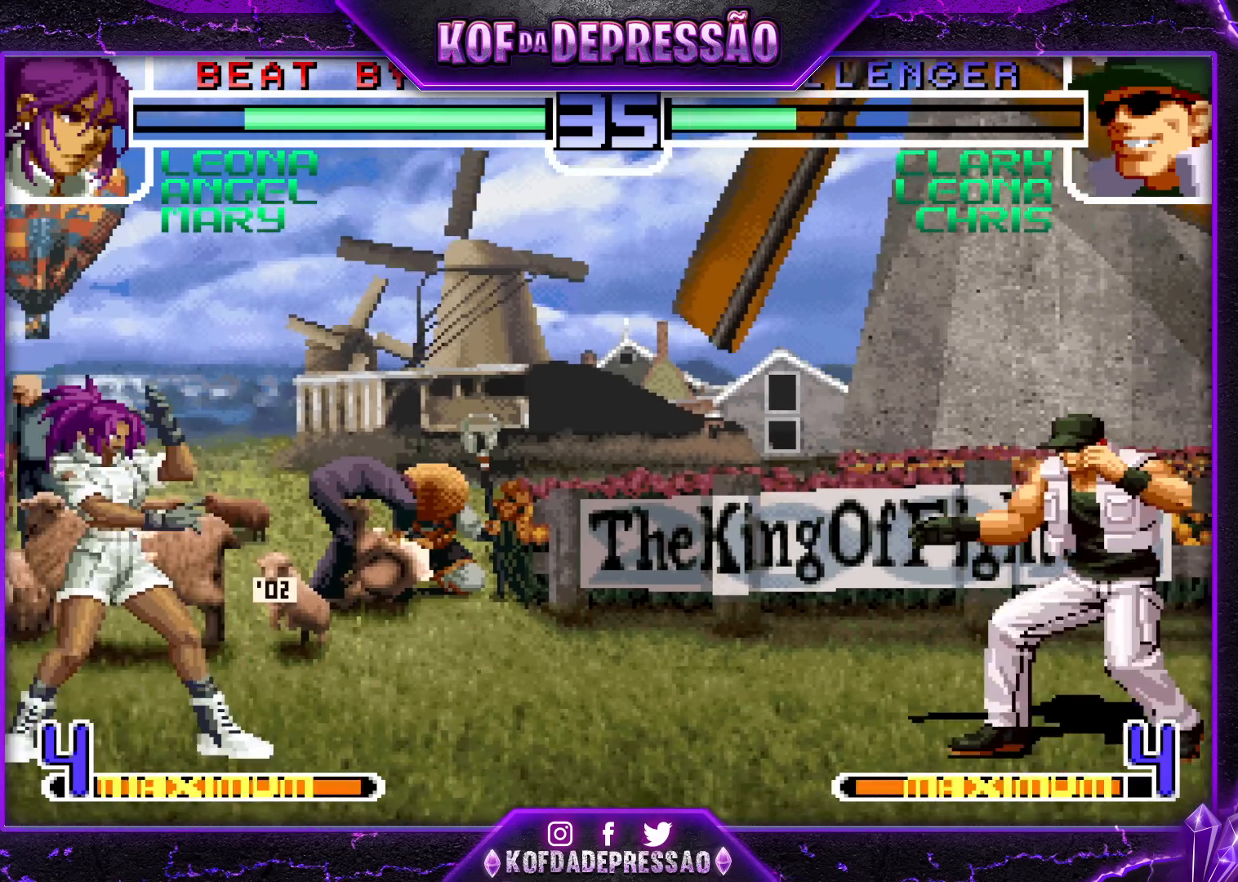
{"buttons": [], "left_stick": "down-left", "events": [[17, "SQUARE", "down"], [100, "left_stick", "center"], [133, "SQUARE", "up"], [433, "left_stick", "down-left"]]}
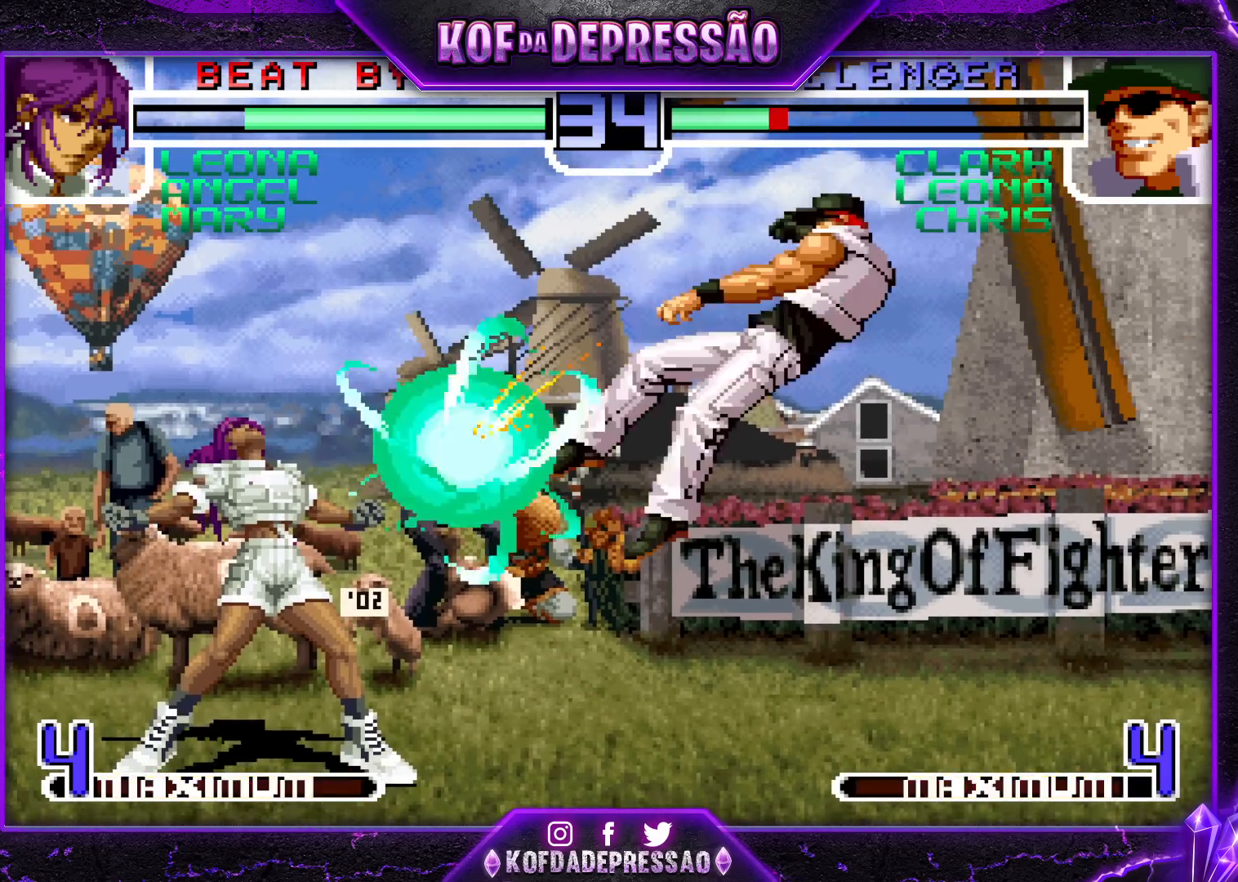
{"buttons": [], "left_stick": "up-right", "events": [[233, "left_stick", "down-right"], [333, "left_stick", "up-right"]]}
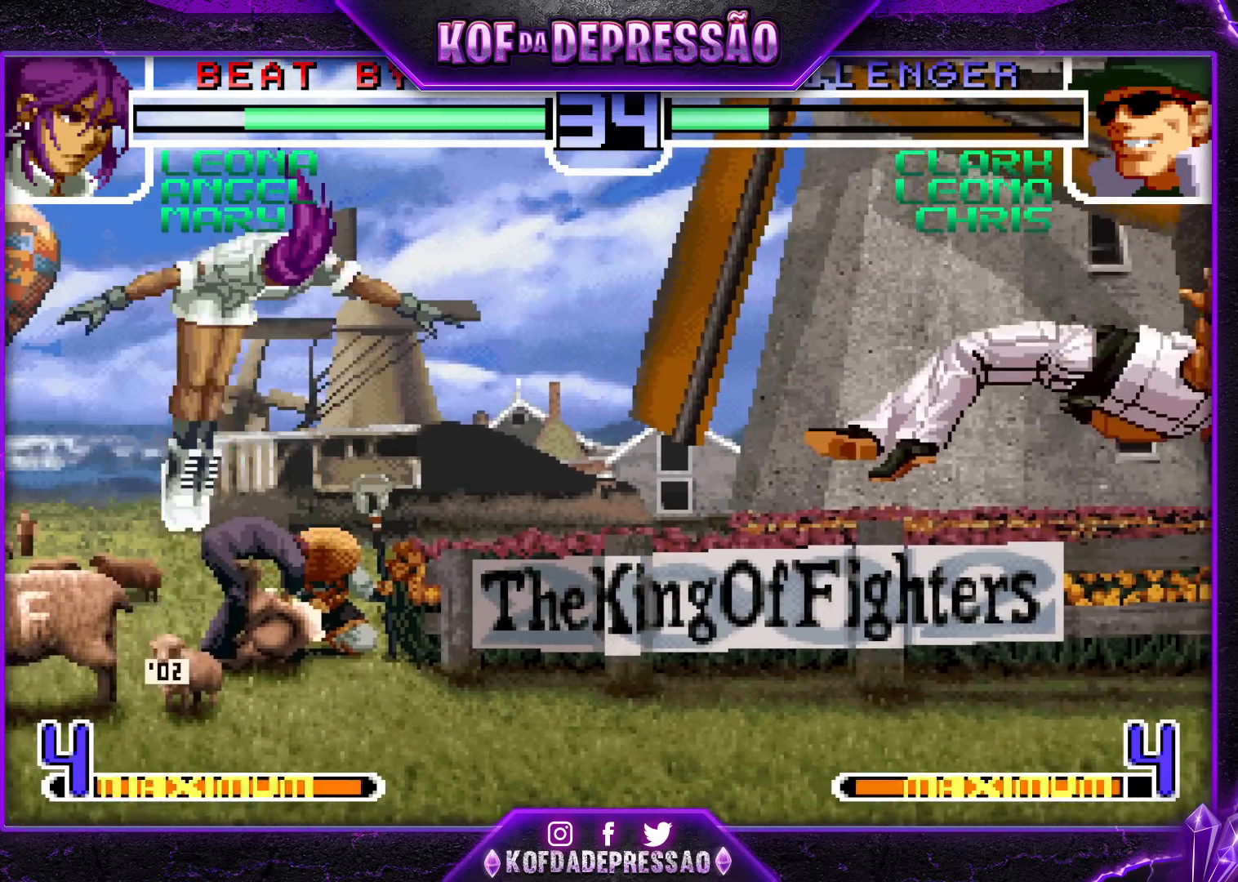
{"buttons": [], "left_stick": "right", "events": [[67, "left_stick", "center"], [233, "CROSS", "down"], [233, "R1", "down"], [367, "CROSS", "up"], [400, "R1", "up"], [433, "left_stick", "right"]]}
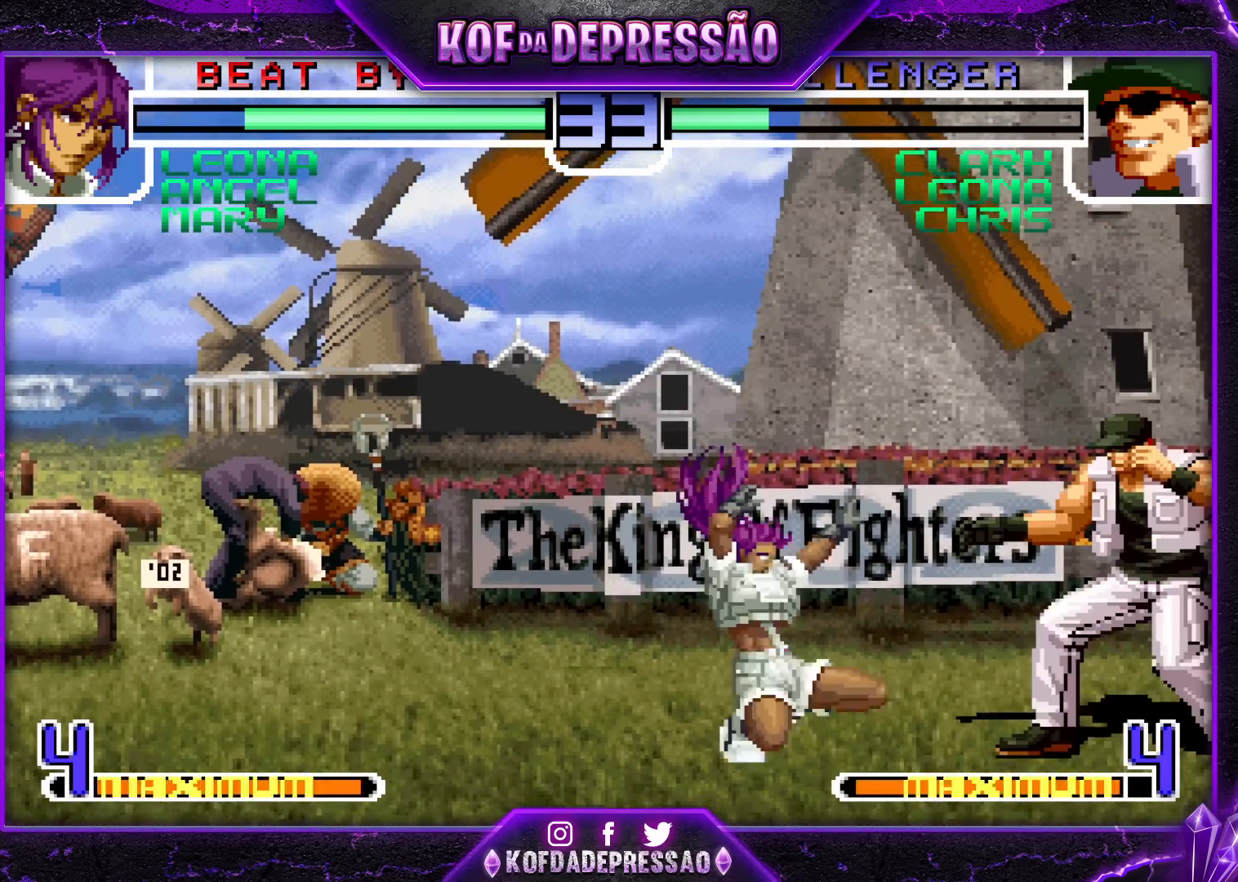
{"buttons": [], "left_stick": "center", "events": [[50, "left_stick", "up"], [117, "left_stick", "center"], [150, "CROSS", "down"], [217, "CROSS", "up"]]}
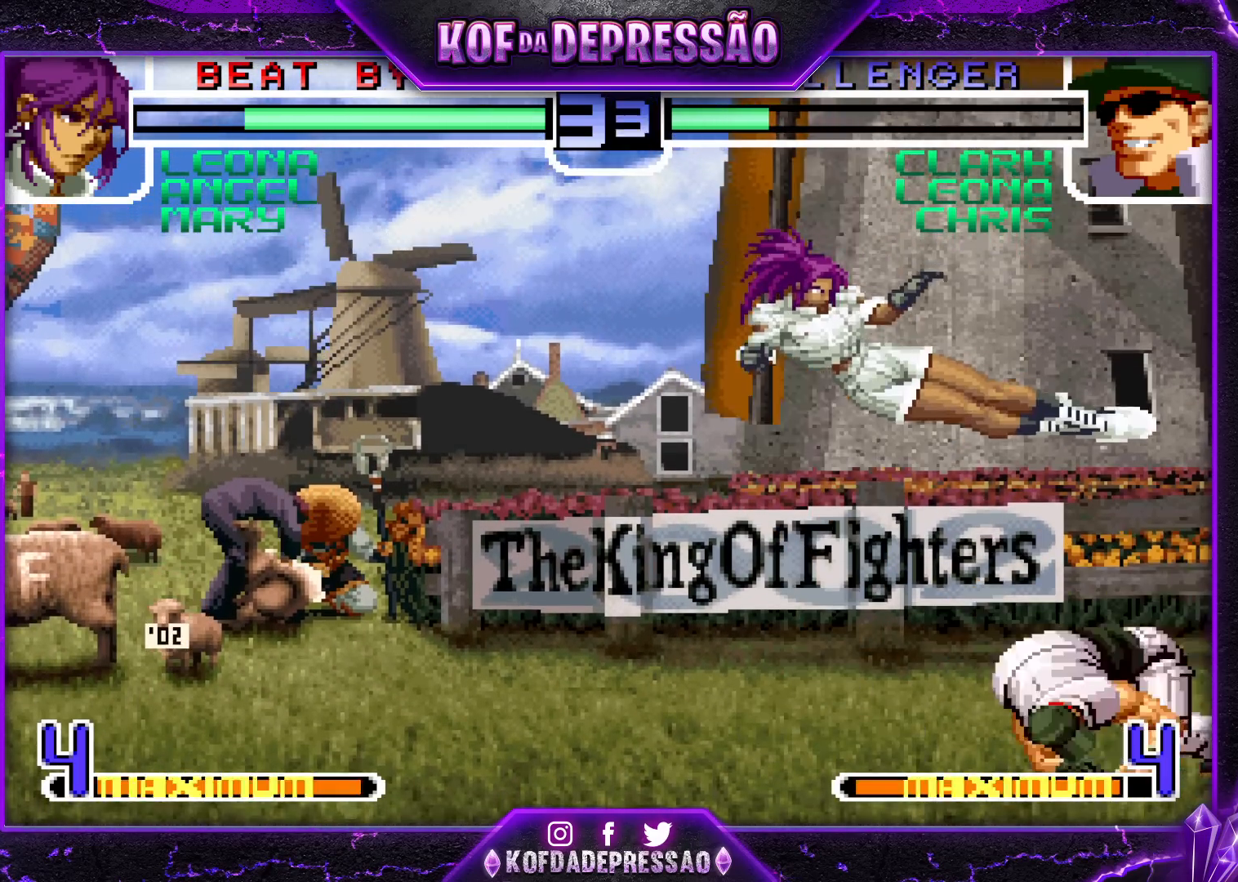
{"buttons": [], "left_stick": "down-left", "events": [[150, "left_stick", "up"], [267, "left_stick", "center"], [417, "left_stick", "left"], [467, "left_stick", "down-left"]]}
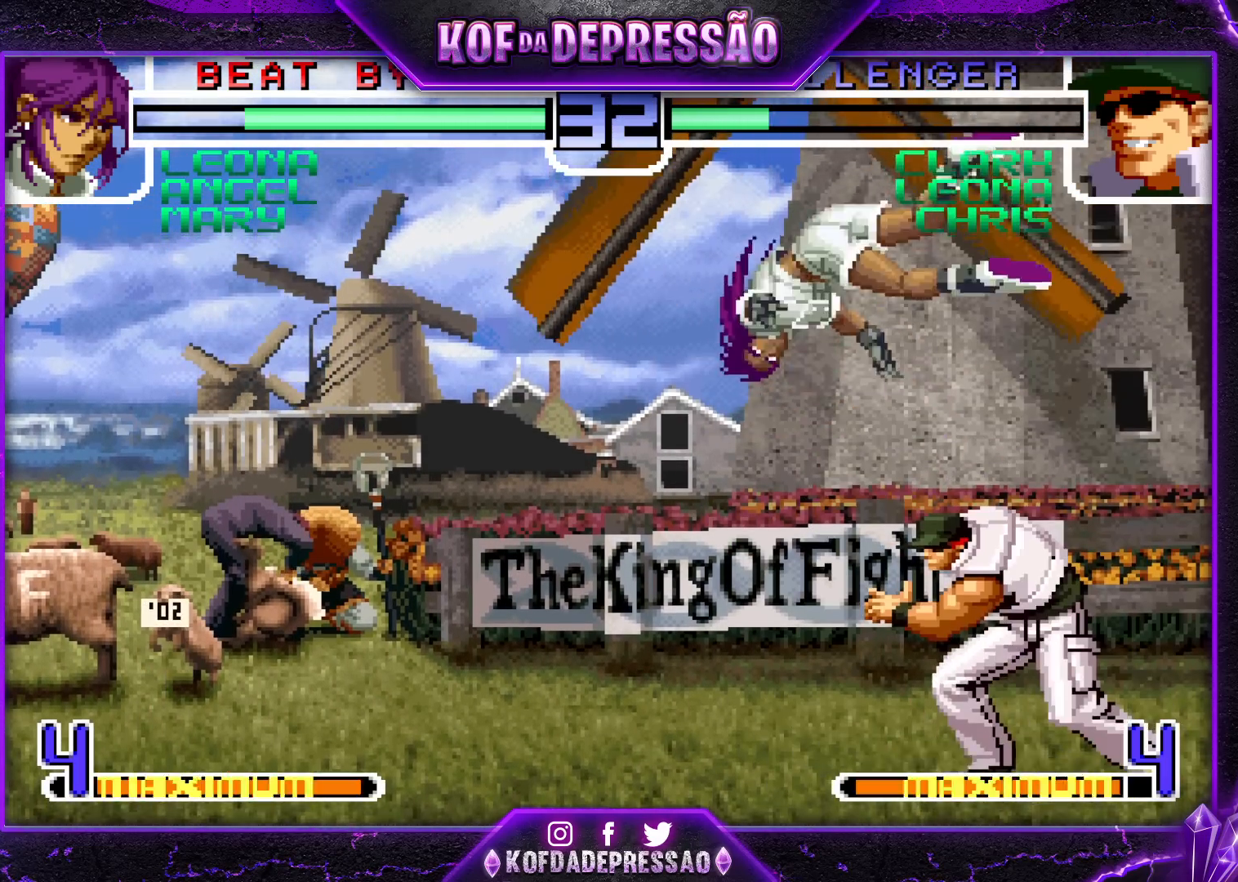
{"buttons": [], "left_stick": "center", "events": [[150, "CROSS", "down"], [233, "CROSS", "up"], [483, "left_stick", "center"]]}